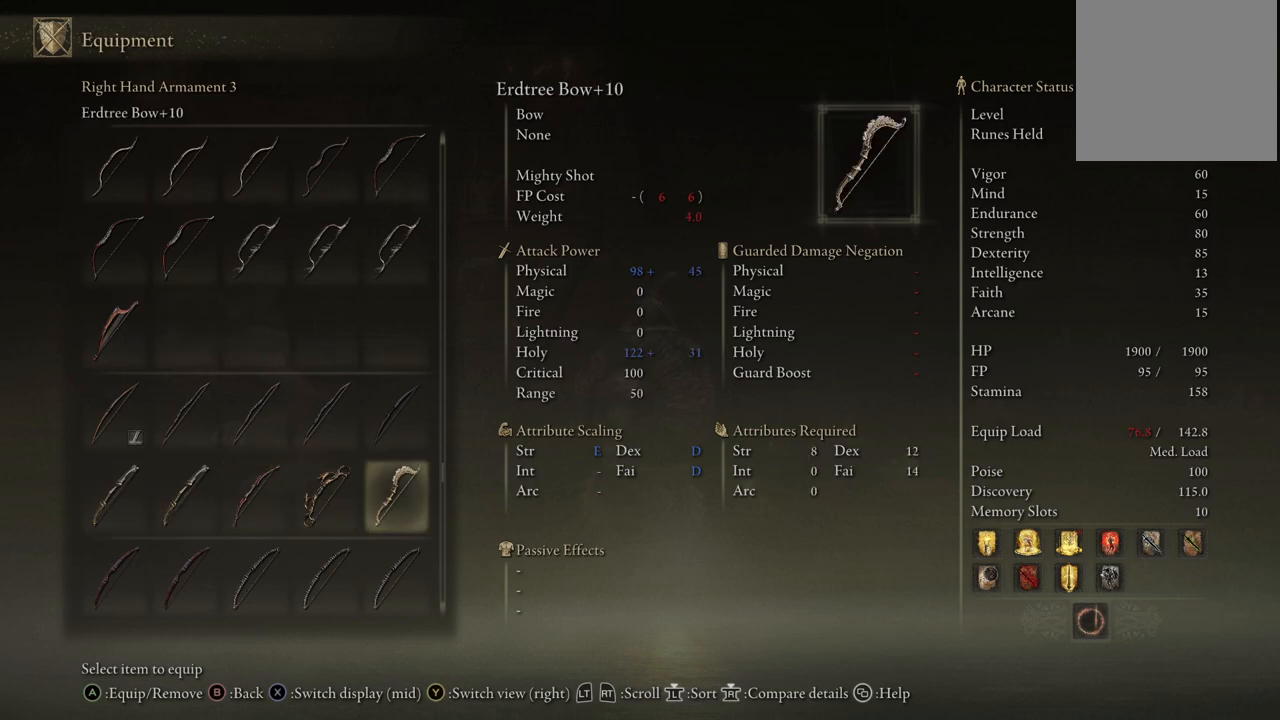
Gameplay with a controller (Xbox layout); each line is a JSON object with the inputs held at the frame after it. "events" lists button and stick changes between this image and that frame as [ms after this image, input, new state], when the widget could be followed in between. Not read: L3 R3.
{"buttons": ["DPAD_RIGHT"], "left_stick": "center", "right_stick": "center", "events": [[467, "DPAD_RIGHT", "down"]]}
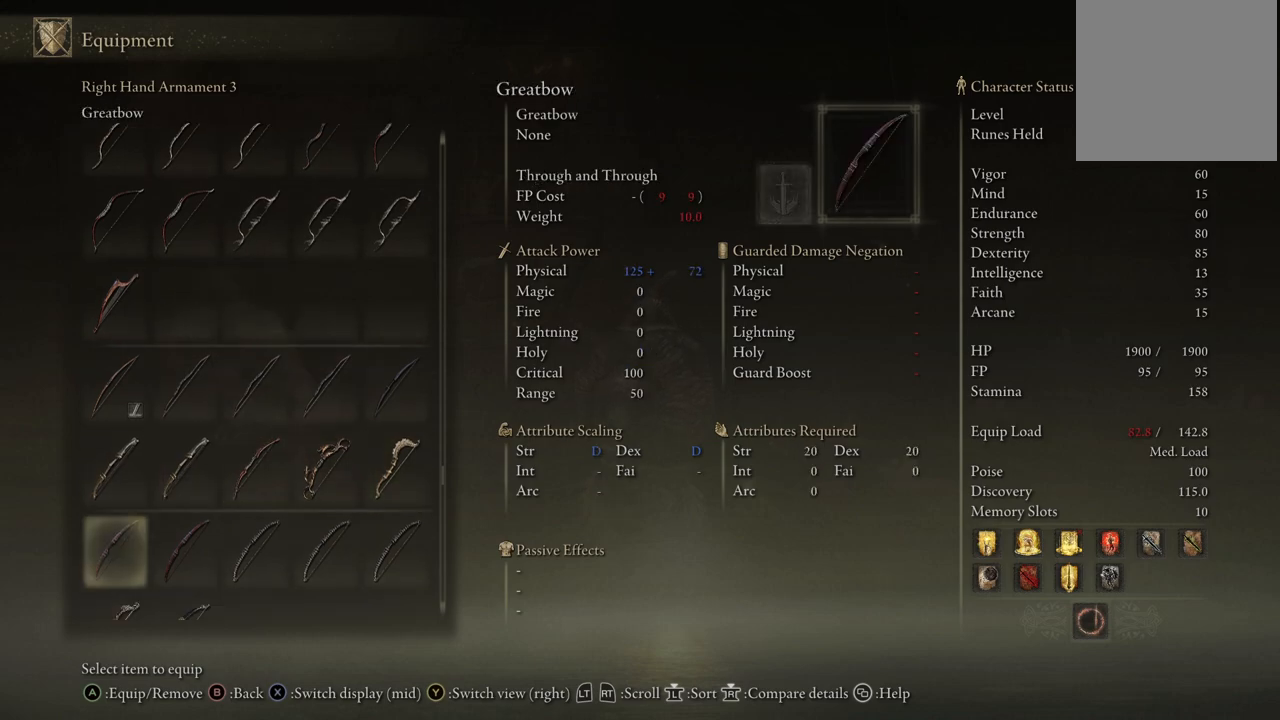
{"buttons": [], "left_stick": "center", "right_stick": "center", "events": [[100, "DPAD_RIGHT", "up"], [367, "DPAD_RIGHT", "down"], [467, "DPAD_RIGHT", "up"]]}
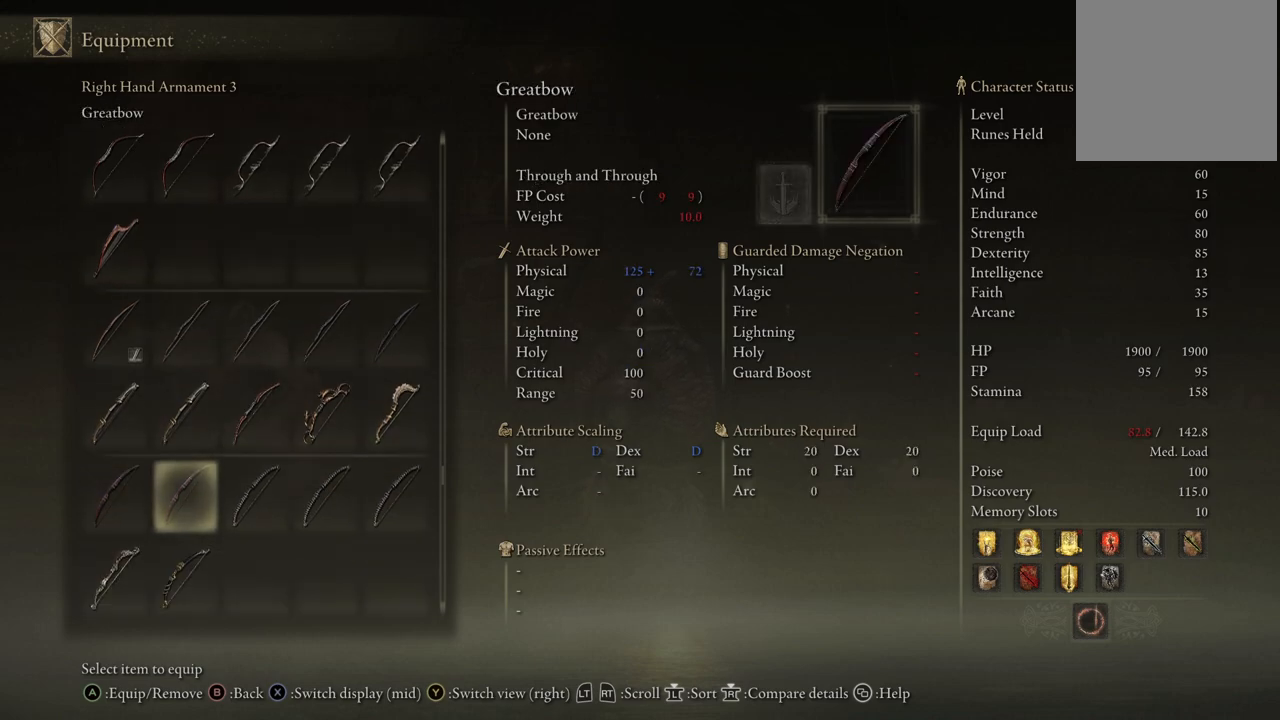
{"buttons": [], "left_stick": "center", "right_stick": "center", "events": [[67, "DPAD_RIGHT", "down"], [200, "DPAD_RIGHT", "up"], [300, "DPAD_RIGHT", "down"], [433, "DPAD_RIGHT", "up"]]}
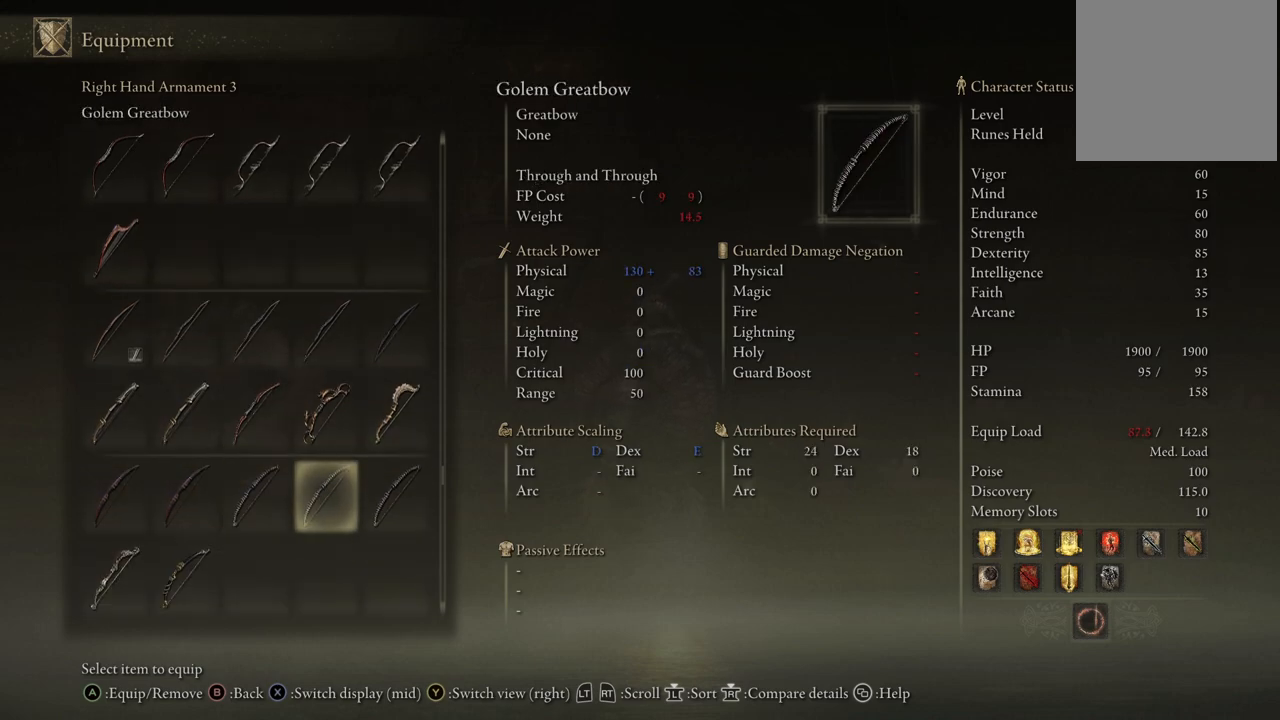
{"buttons": [], "left_stick": "center", "right_stick": "center", "events": [[83, "DPAD_RIGHT", "down"], [200, "DPAD_RIGHT", "up"], [333, "DPAD_RIGHT", "down"], [433, "DPAD_RIGHT", "up"]]}
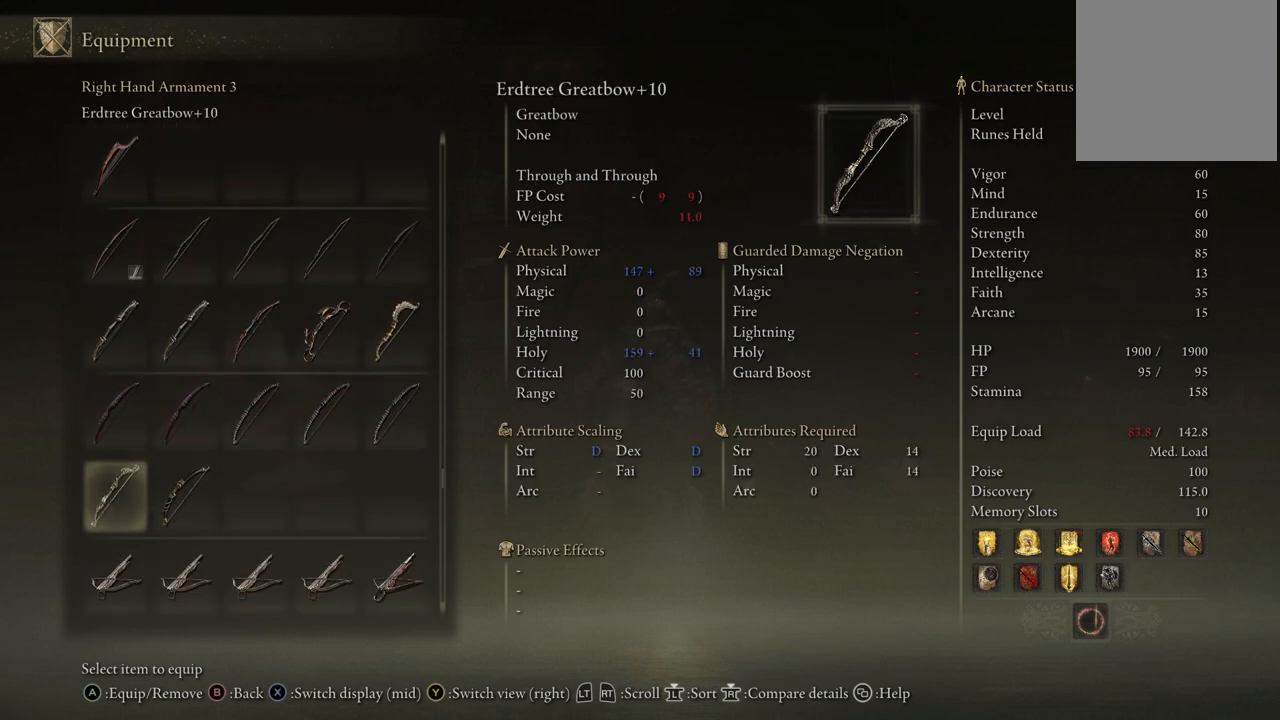
{"buttons": [], "left_stick": "center", "right_stick": "center", "events": [[50, "DPAD_RIGHT", "down"], [200, "DPAD_RIGHT", "up"]]}
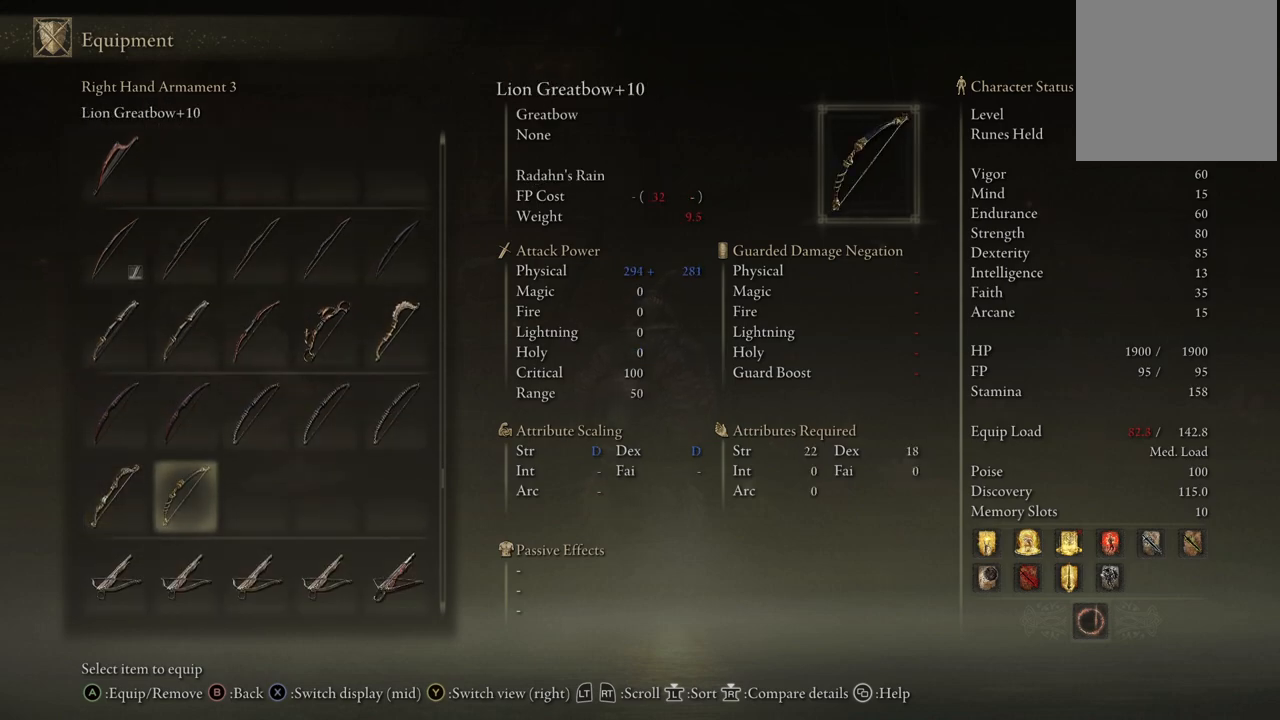
{"buttons": [], "left_stick": "center", "right_stick": "center", "events": [[117, "DPAD_RIGHT", "down"], [267, "DPAD_RIGHT", "up"]]}
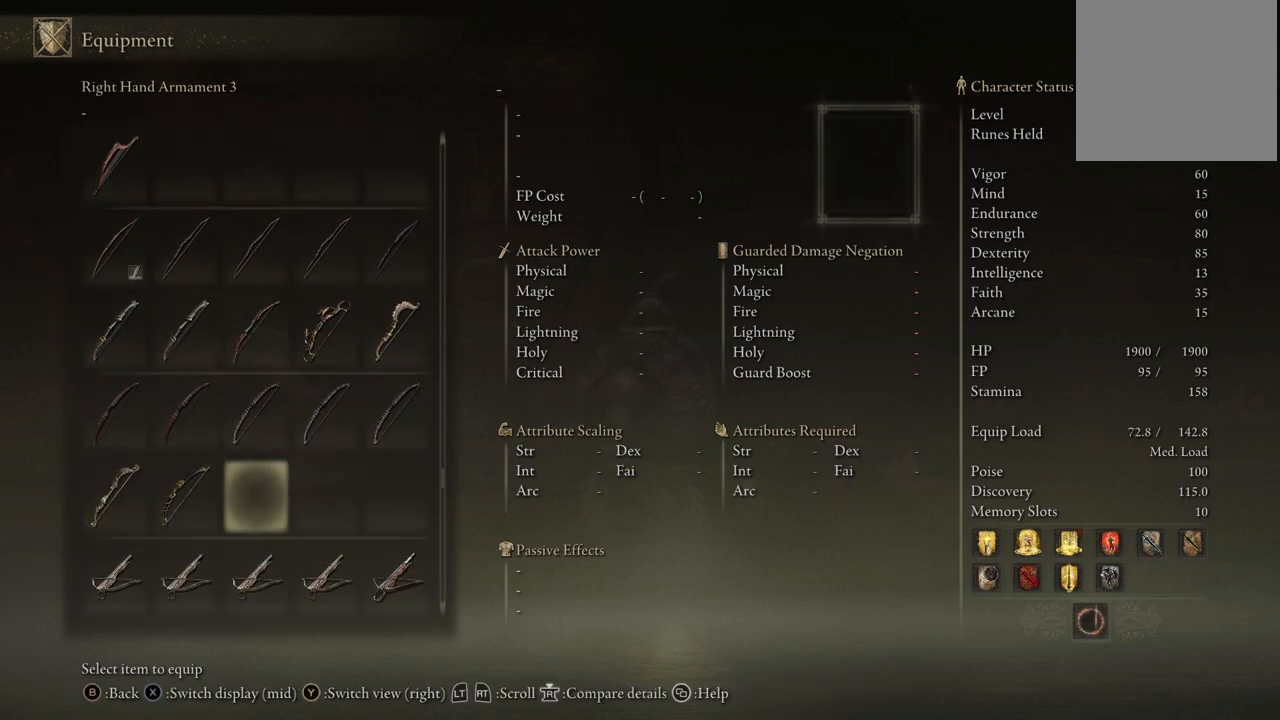
{"buttons": [], "left_stick": "center", "right_stick": "center", "events": [[17, "DPAD_RIGHT", "down"], [100, "DPAD_RIGHT", "up"], [200, "DPAD_RIGHT", "down"], [300, "DPAD_RIGHT", "up"]]}
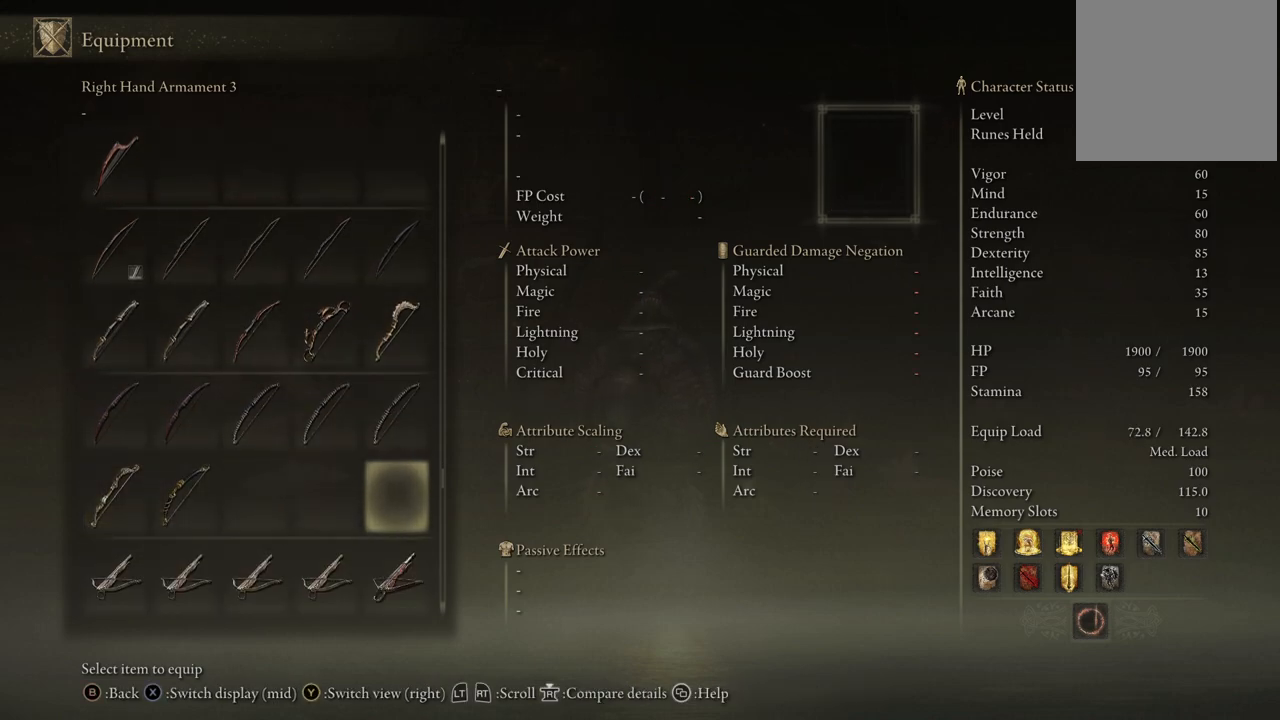
{"buttons": ["DPAD_UP"], "left_stick": "center", "right_stick": "center", "events": [[500, "DPAD_UP", "down"]]}
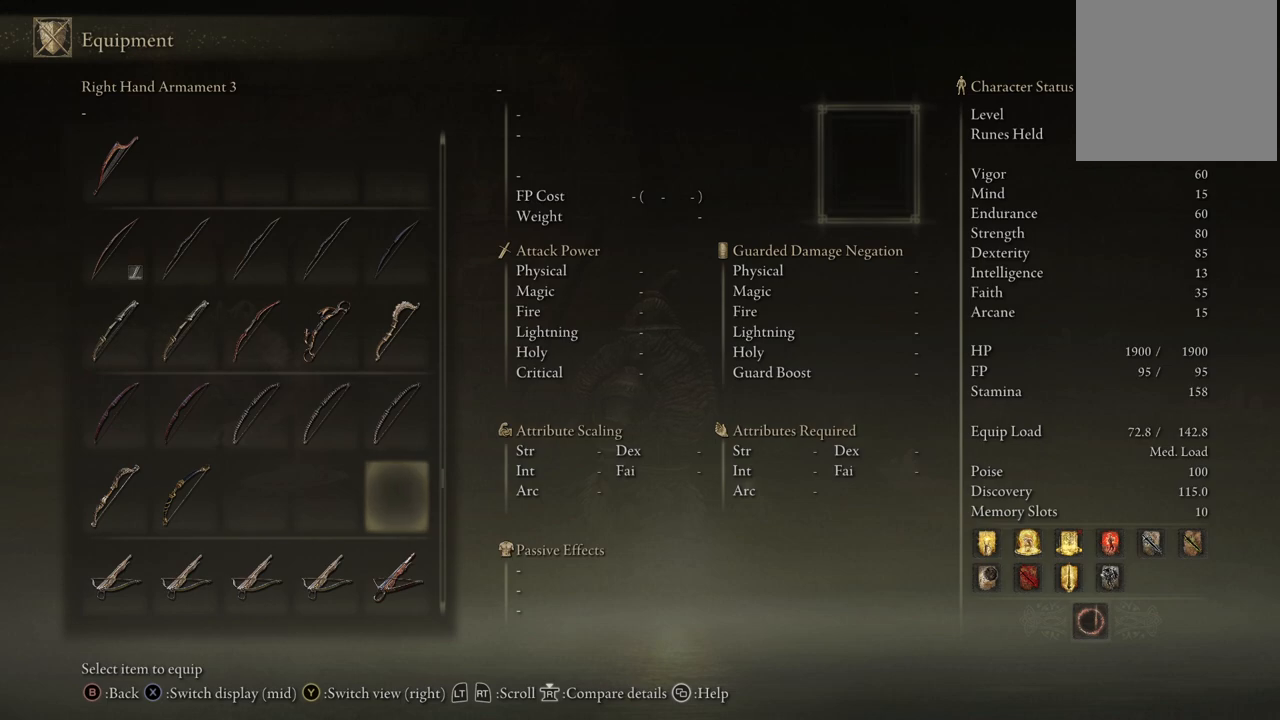
{"buttons": [], "left_stick": "center", "right_stick": "center", "events": [[483, "DPAD_UP", "up"]]}
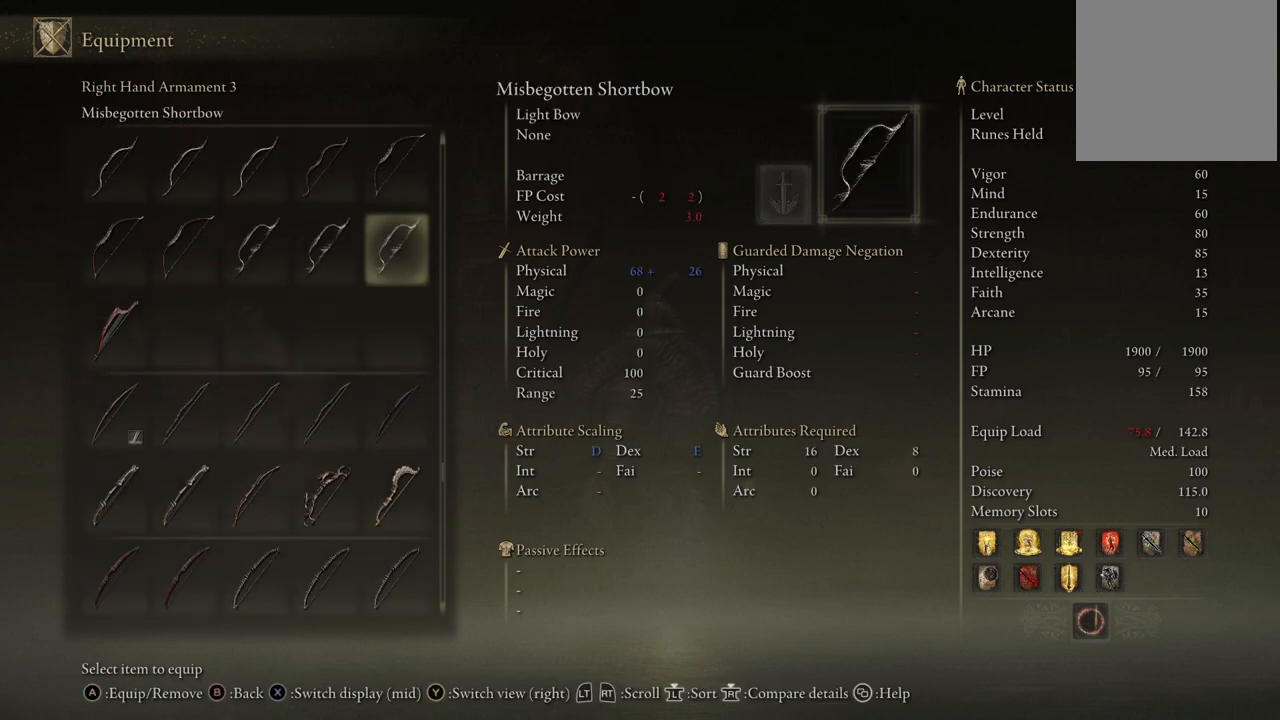
{"buttons": ["DPAD_LEFT"], "left_stick": "center", "right_stick": "center", "events": [[200, "DPAD_LEFT", "down"]]}
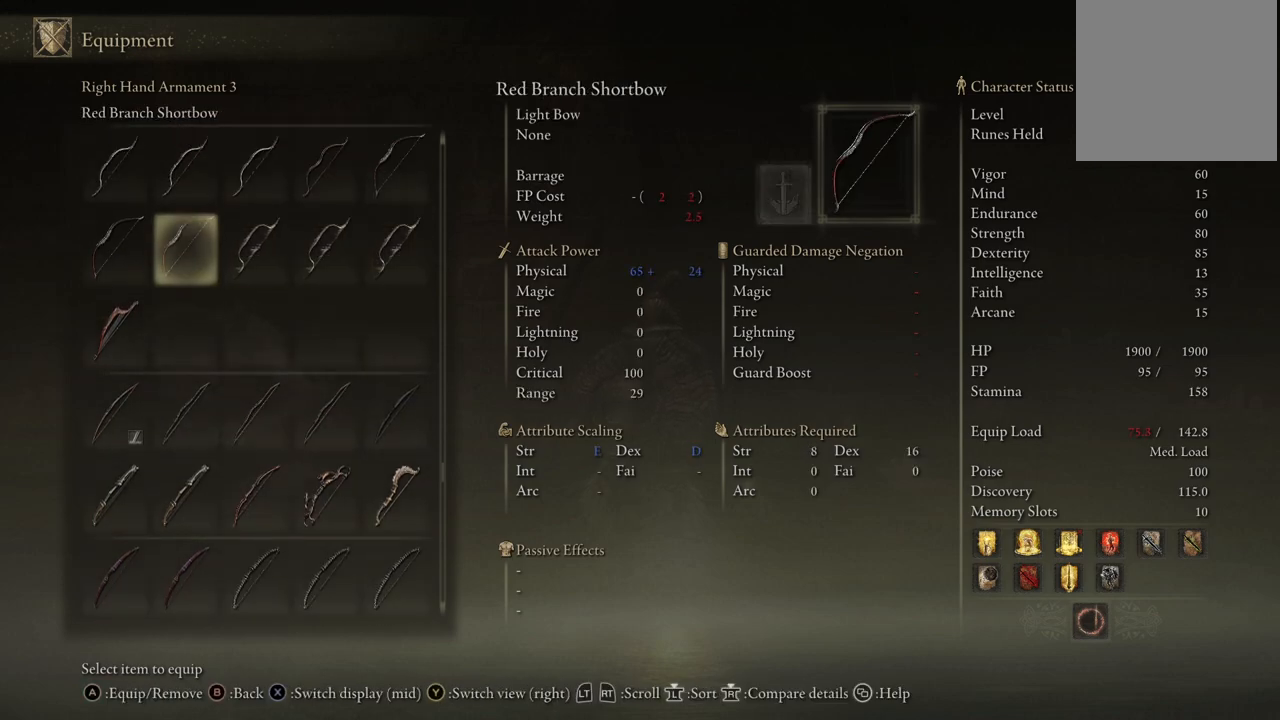
{"buttons": ["DPAD_DOWN"], "left_stick": "center", "right_stick": "center", "events": [[67, "DPAD_LEFT", "up"], [300, "DPAD_DOWN", "down"], [383, "DPAD_DOWN", "up"], [483, "DPAD_DOWN", "down"]]}
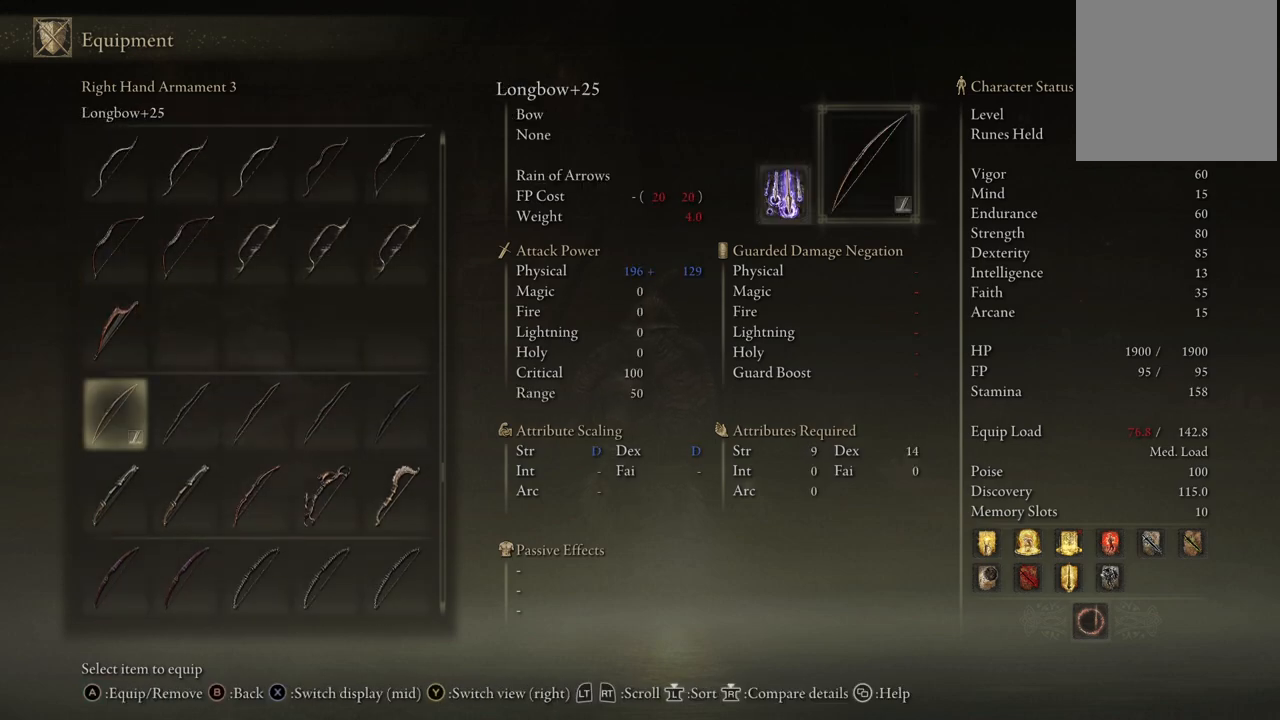
{"buttons": [], "left_stick": "center", "right_stick": "center", "events": [[67, "DPAD_DOWN", "up"]]}
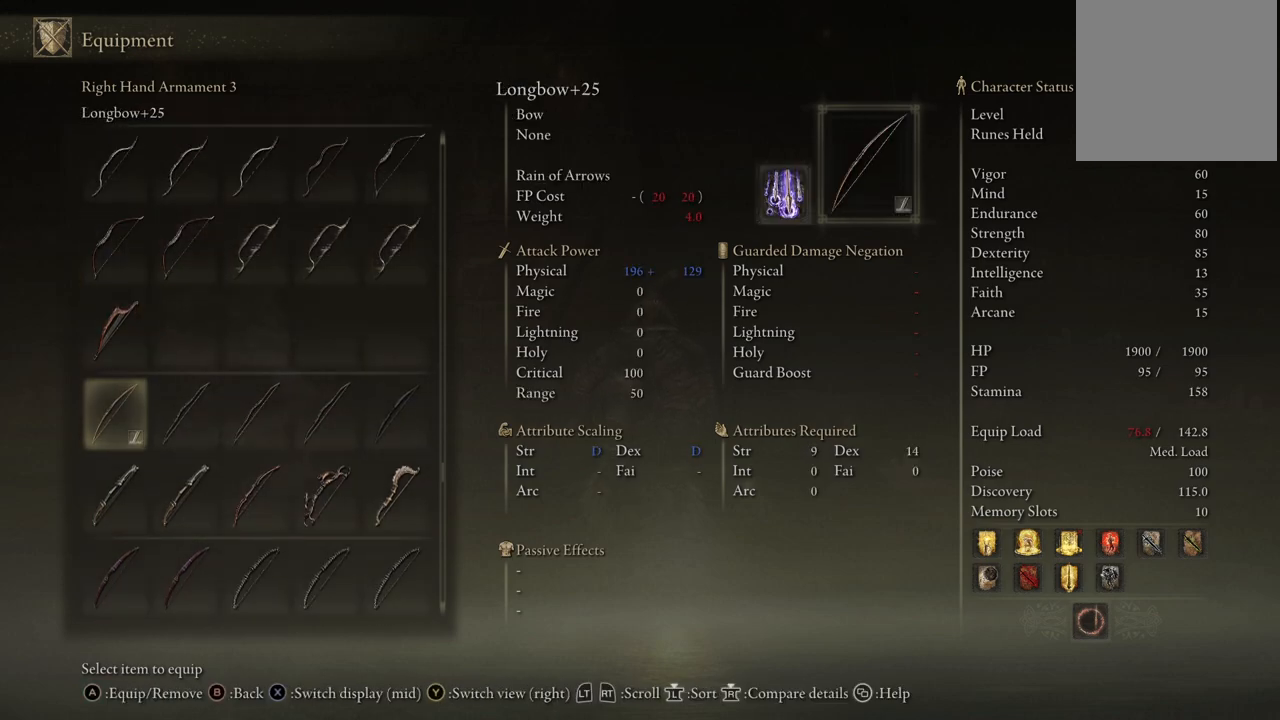
{"buttons": [], "left_stick": "center", "right_stick": "center", "events": [[250, "DPAD_RIGHT", "down"], [300, "DPAD_RIGHT", "up"]]}
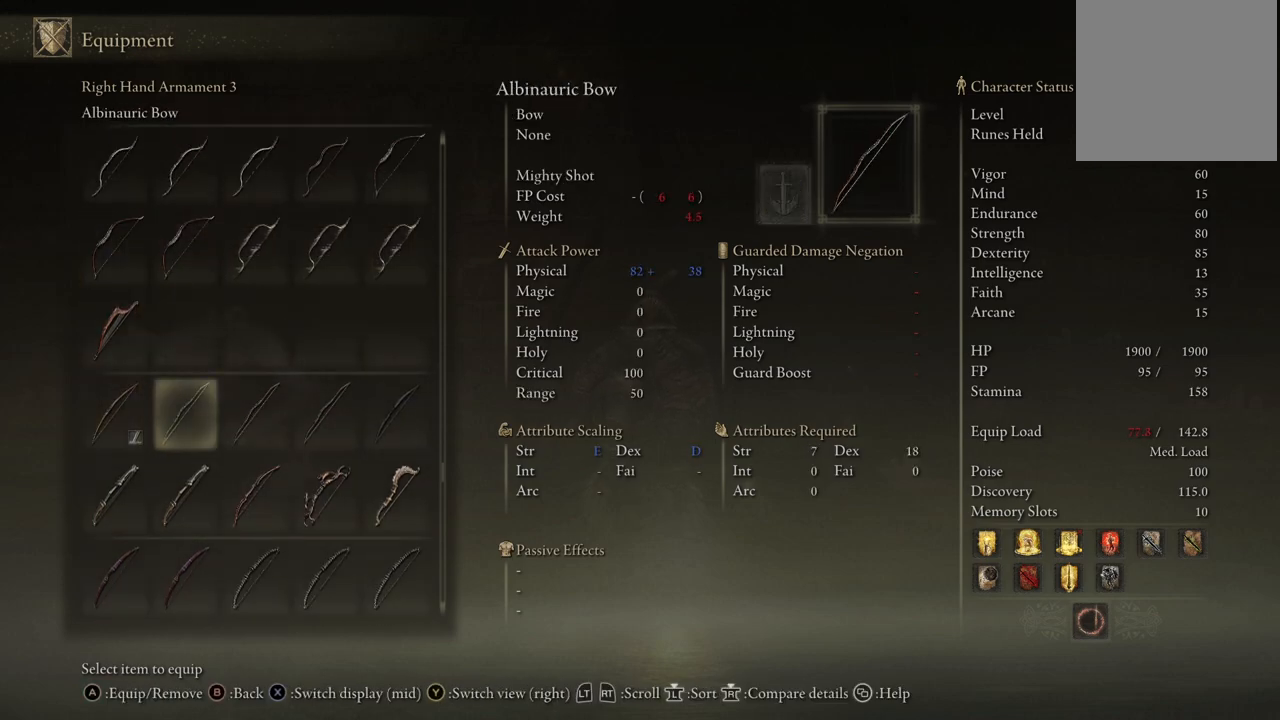
{"buttons": [], "left_stick": "center", "right_stick": "center", "events": [[100, "DPAD_LEFT", "down"], [167, "DPAD_LEFT", "up"]]}
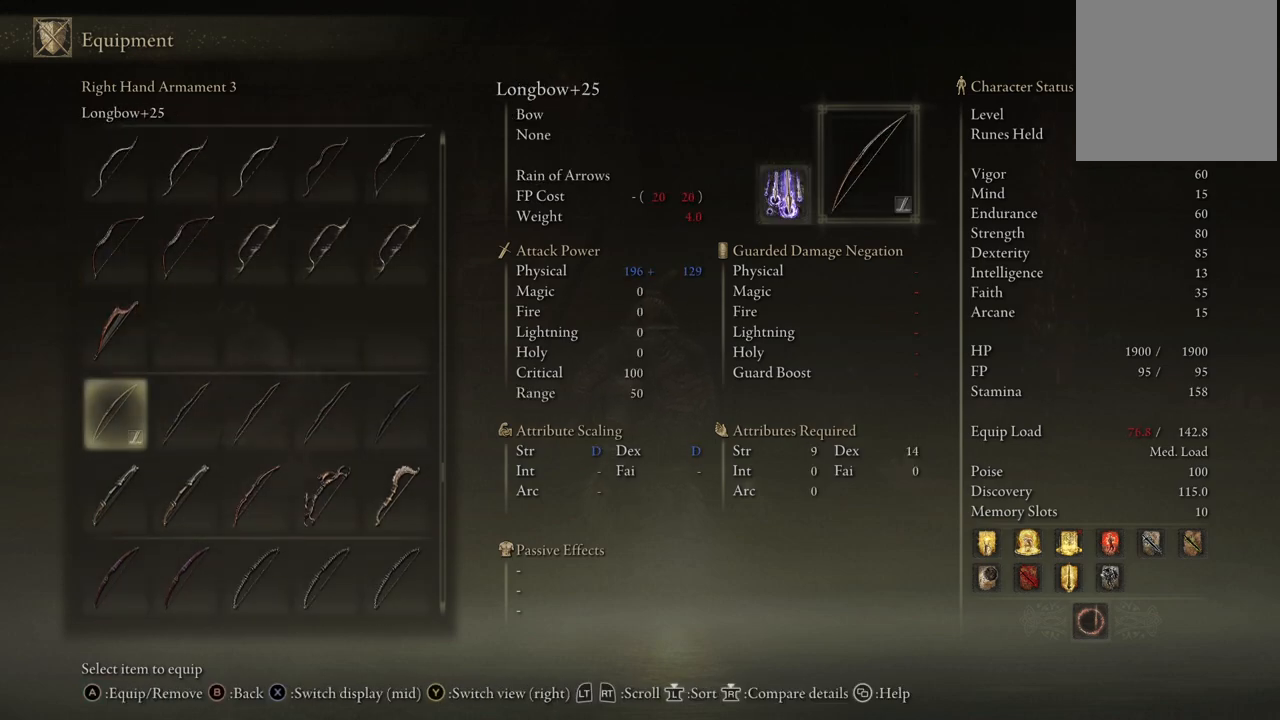
{"buttons": [], "left_stick": "center", "right_stick": "center", "events": []}
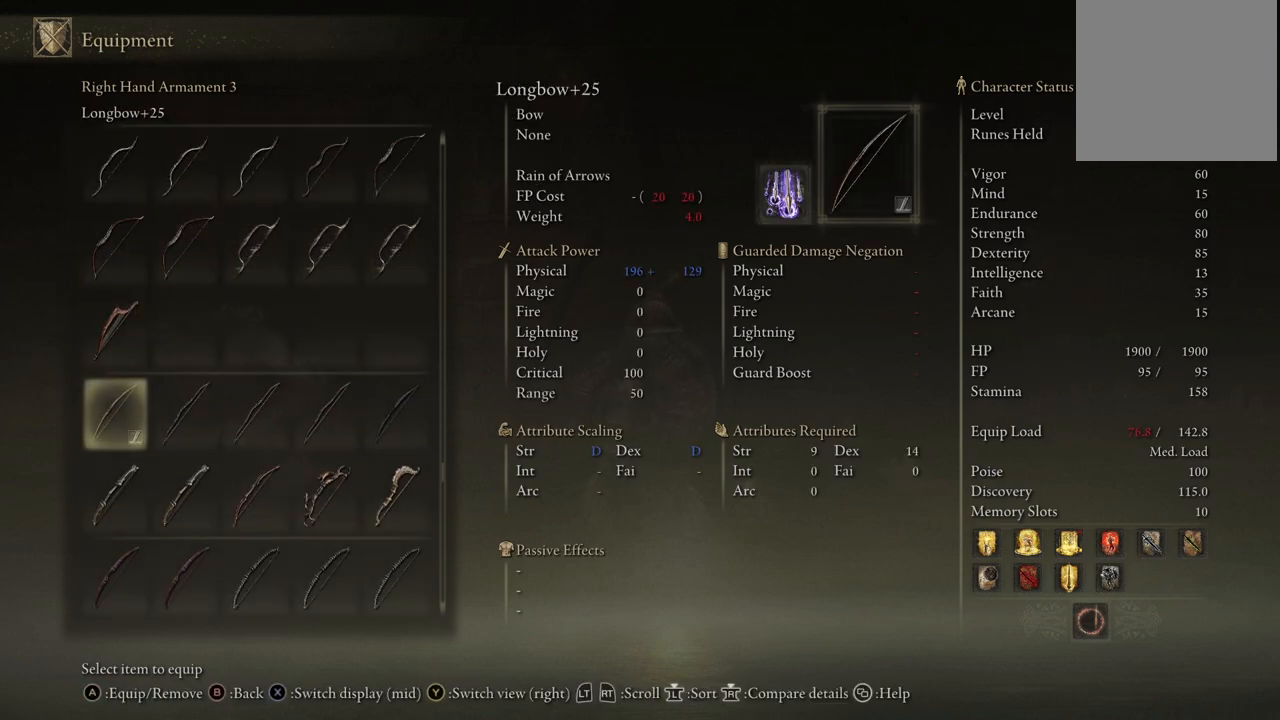
{"buttons": [], "left_stick": "center", "right_stick": "center", "events": []}
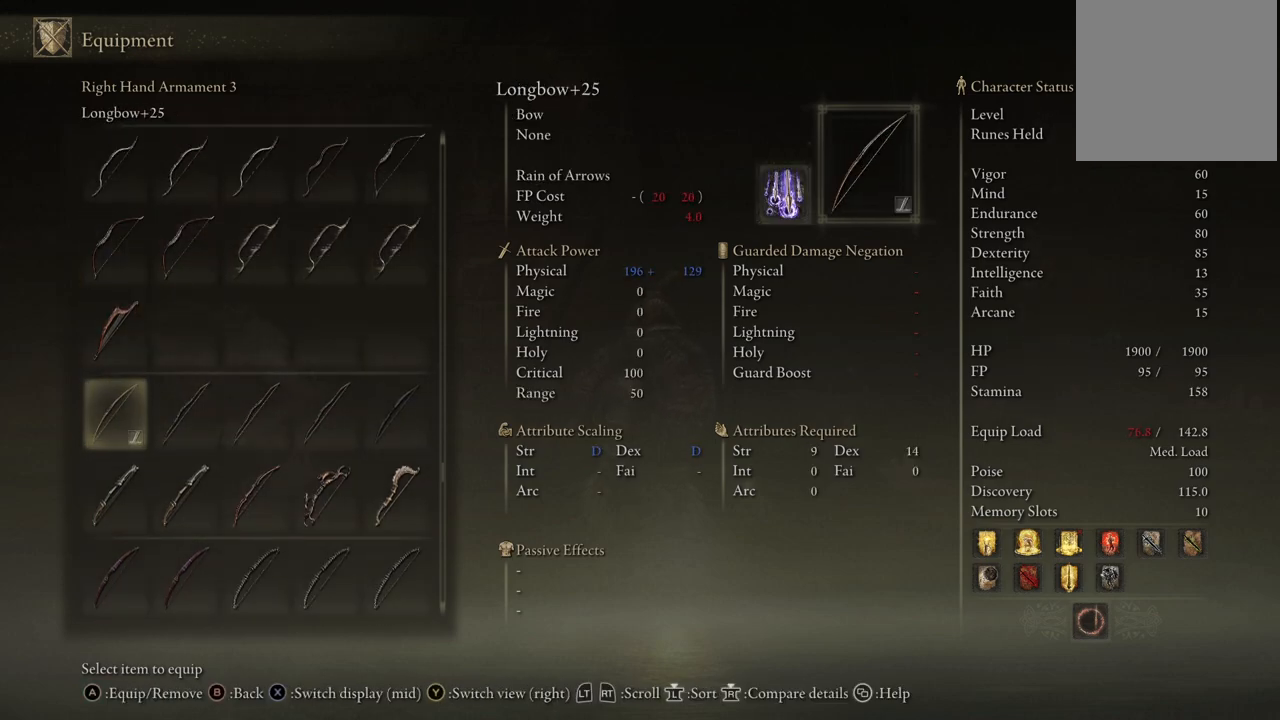
{"buttons": ["DPAD_DOWN"], "left_stick": "center", "right_stick": "center", "events": [[167, "DPAD_UP", "down"], [233, "DPAD_UP", "up"], [400, "DPAD_DOWN", "down"]]}
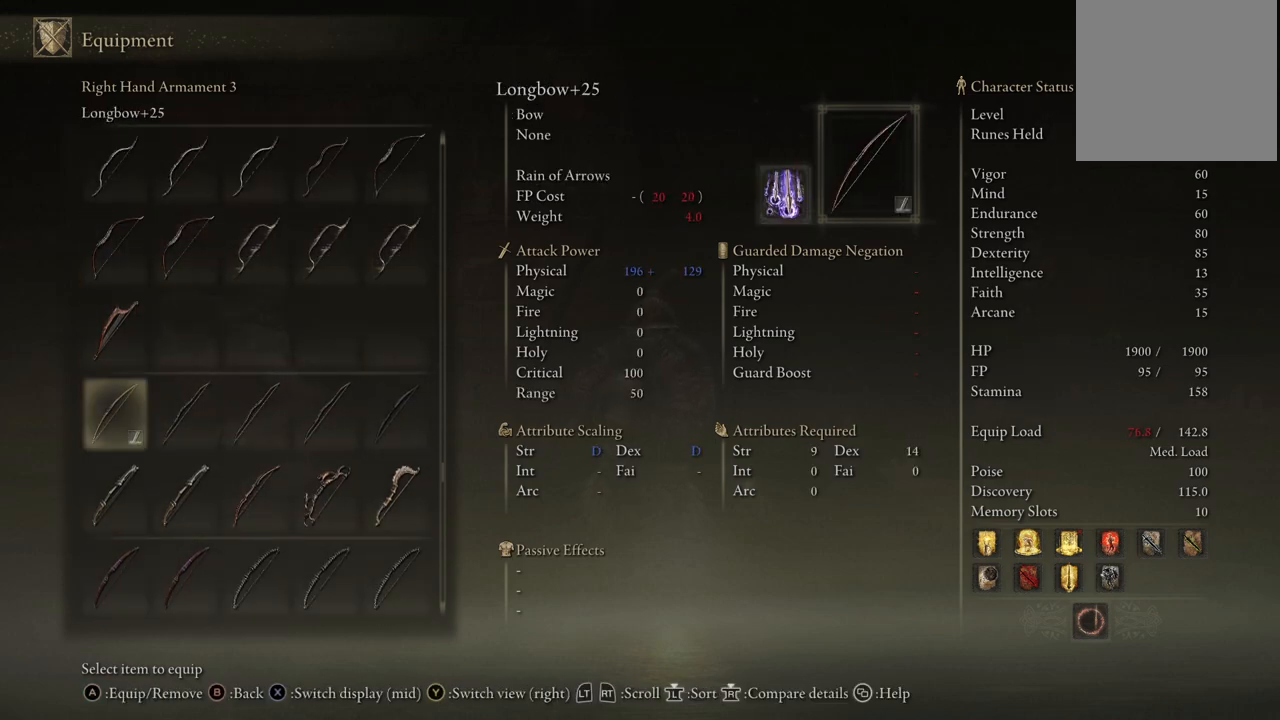
{"buttons": [], "left_stick": "center", "right_stick": "center", "events": [[33, "DPAD_DOWN", "up"]]}
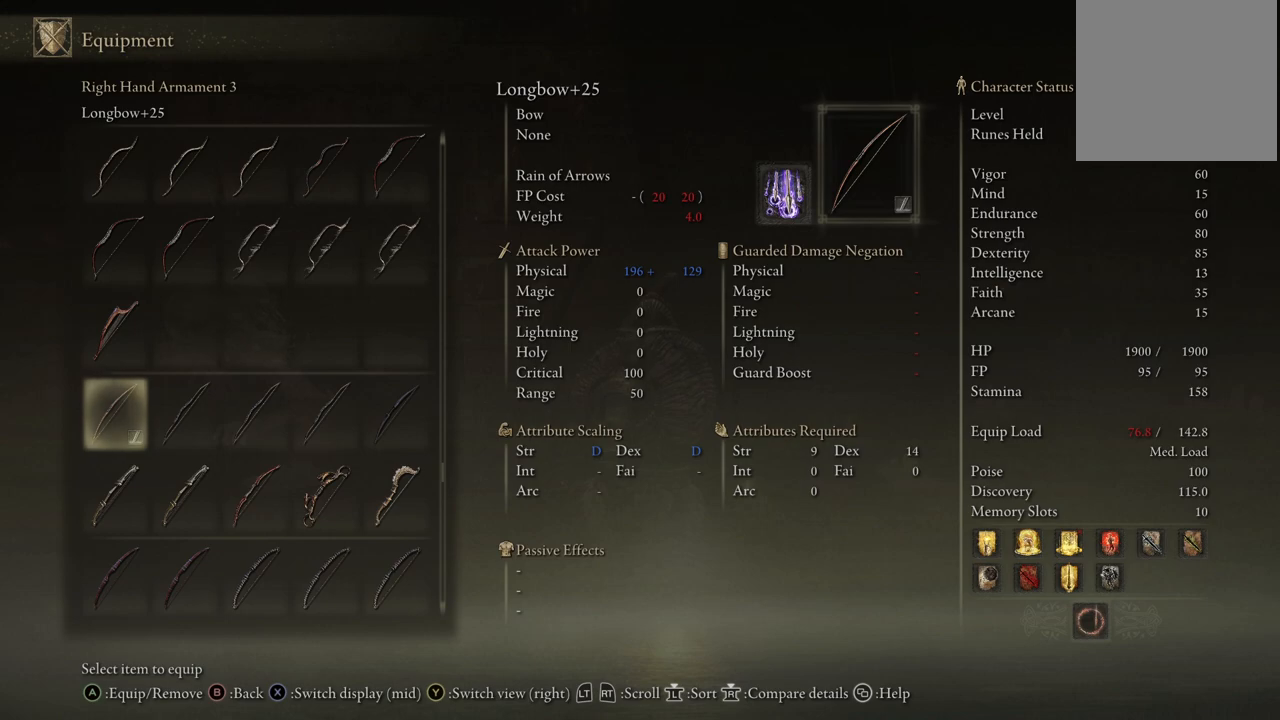
{"buttons": [], "left_stick": "center", "right_stick": "center", "events": []}
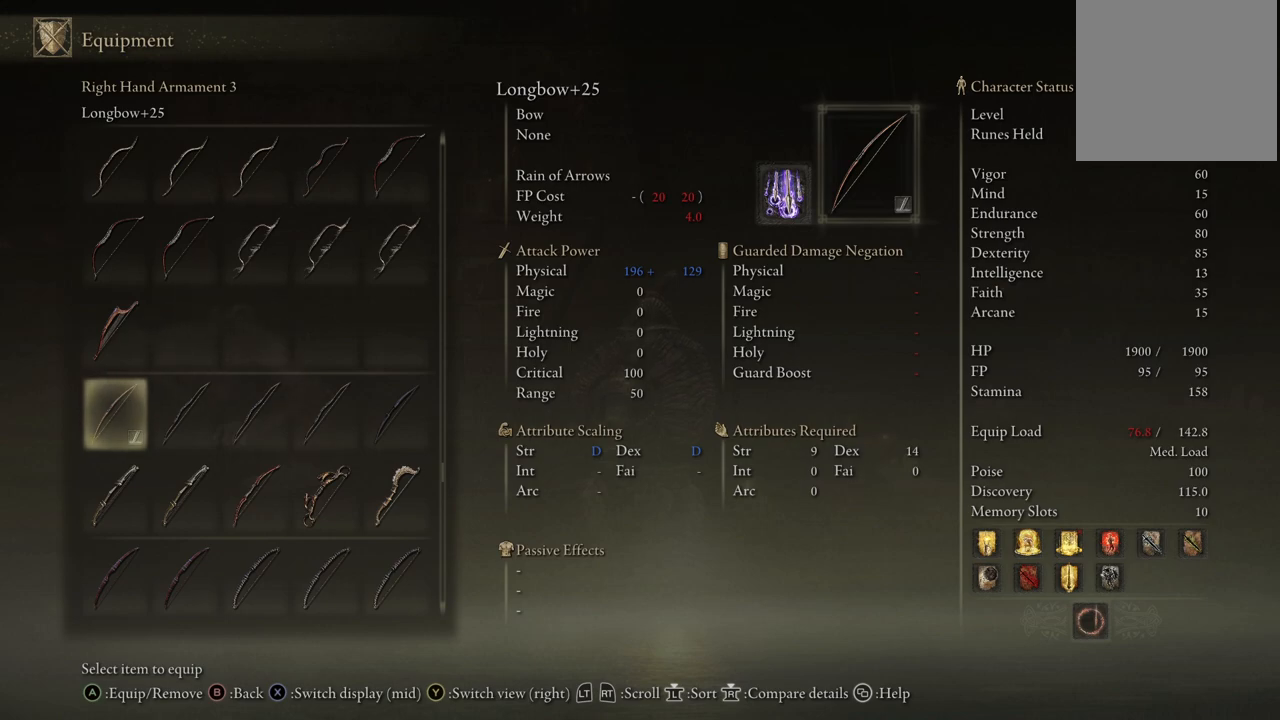
{"buttons": [], "left_stick": "center", "right_stick": "center", "events": []}
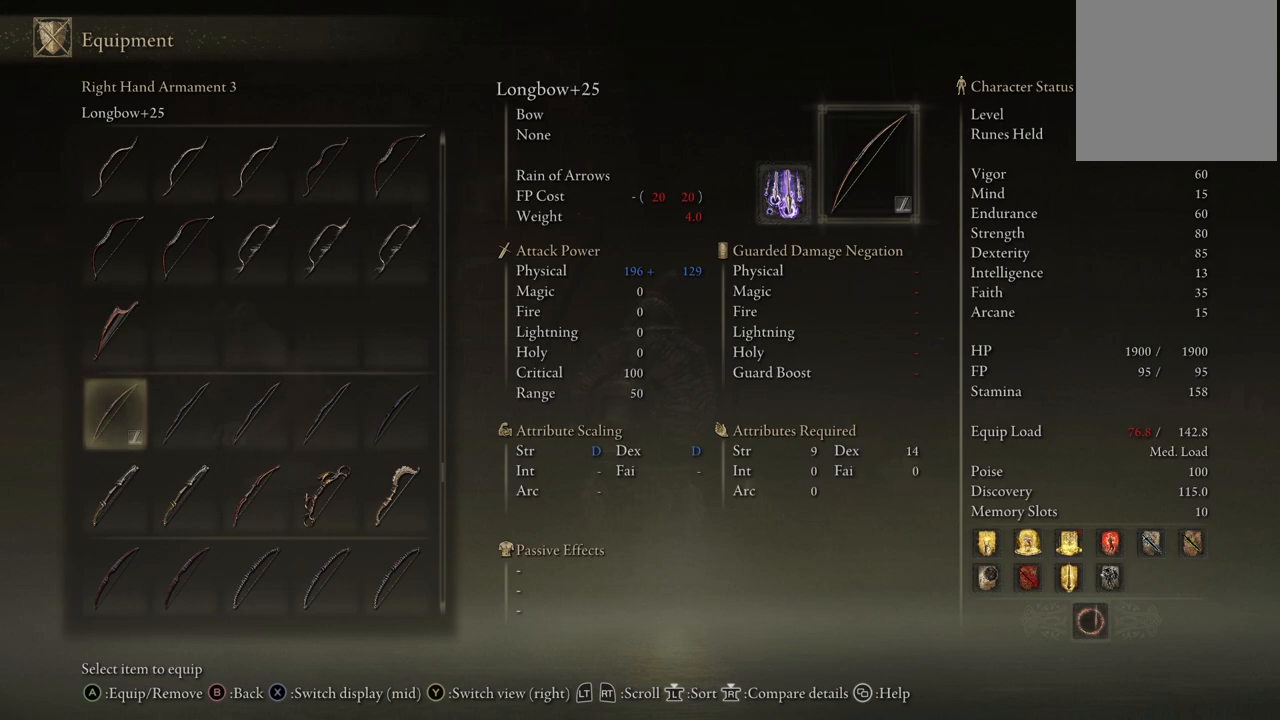
{"buttons": [], "left_stick": "center", "right_stick": "center", "events": []}
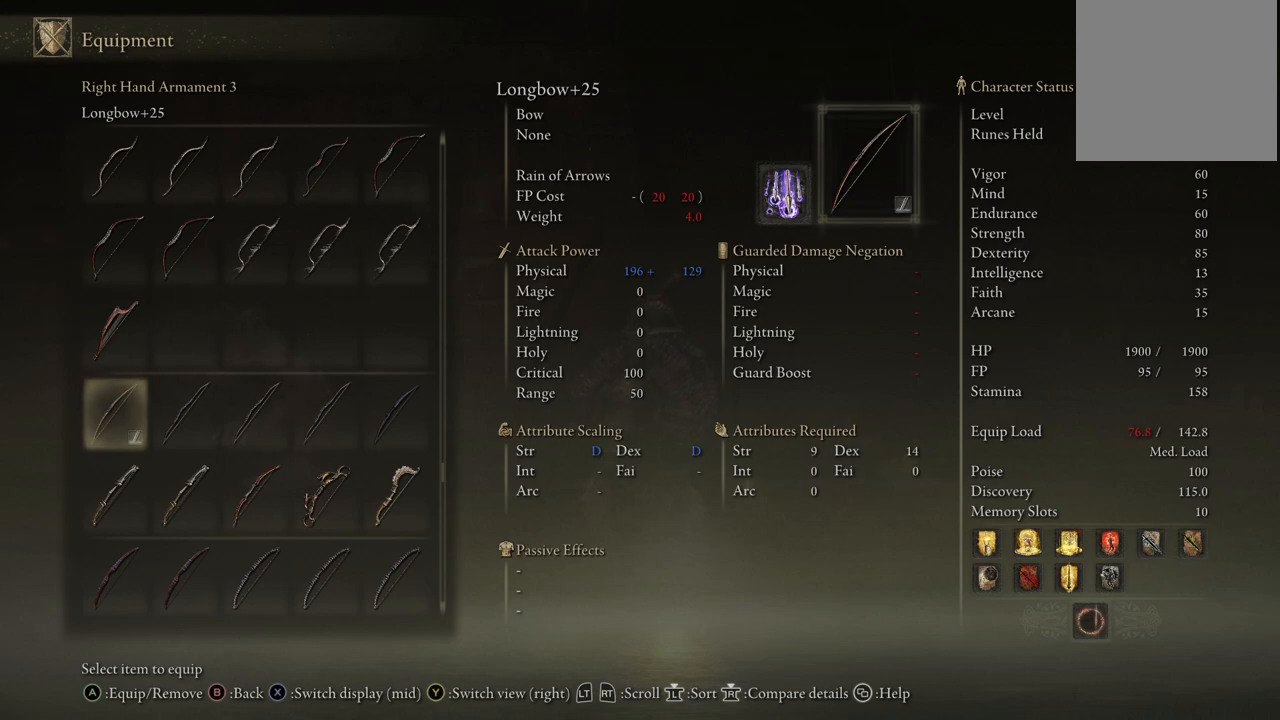
{"buttons": [], "left_stick": "center", "right_stick": "center", "events": []}
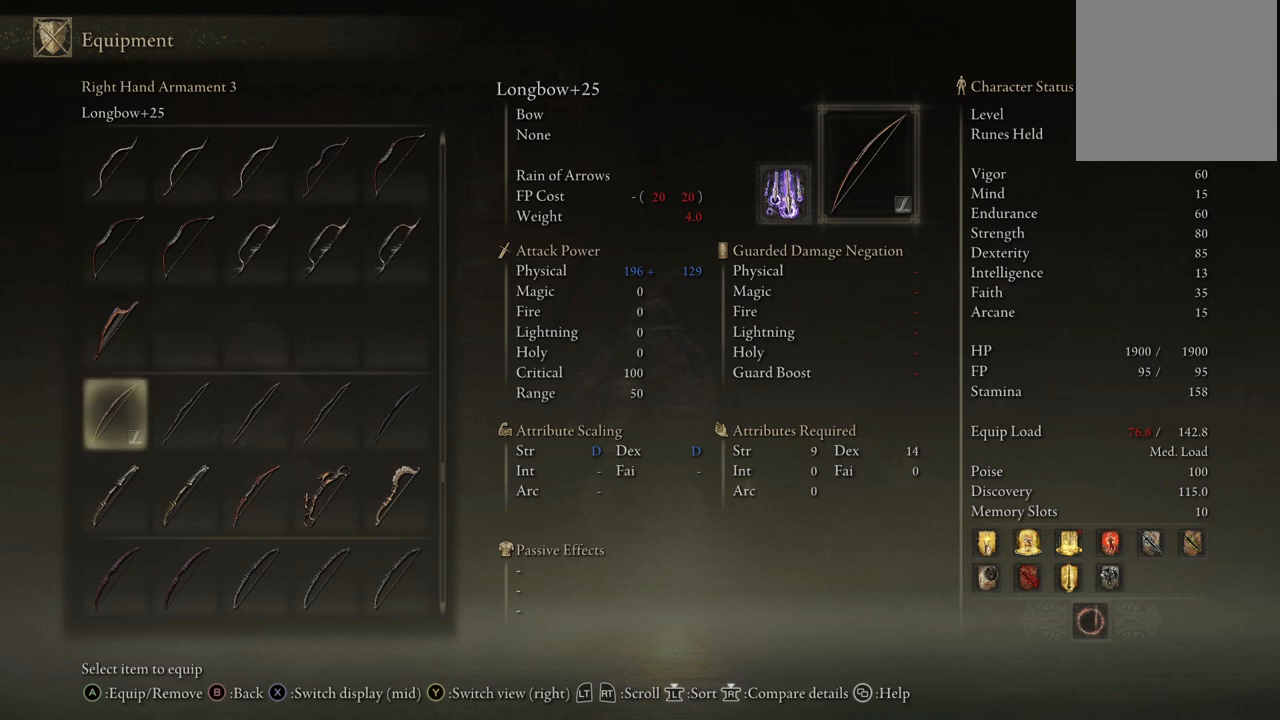
{"buttons": [], "left_stick": "center", "right_stick": "center", "events": []}
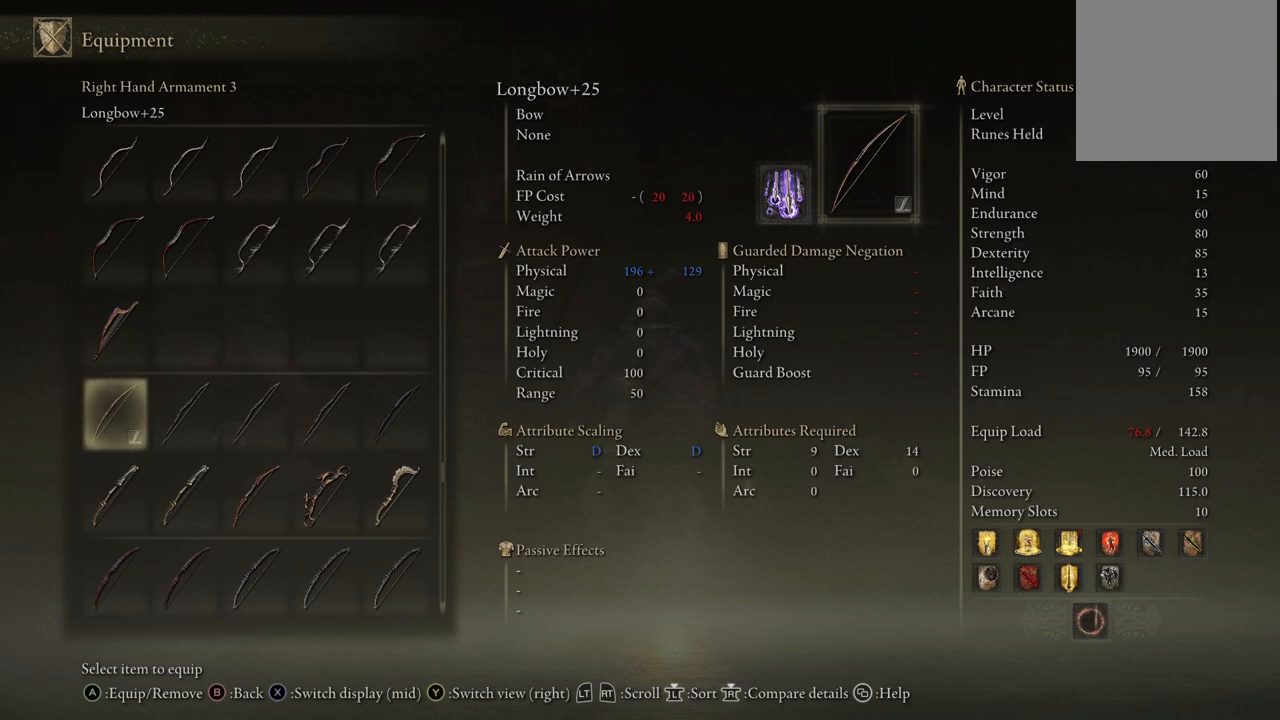
{"buttons": [], "left_stick": "center", "right_stick": "center", "events": []}
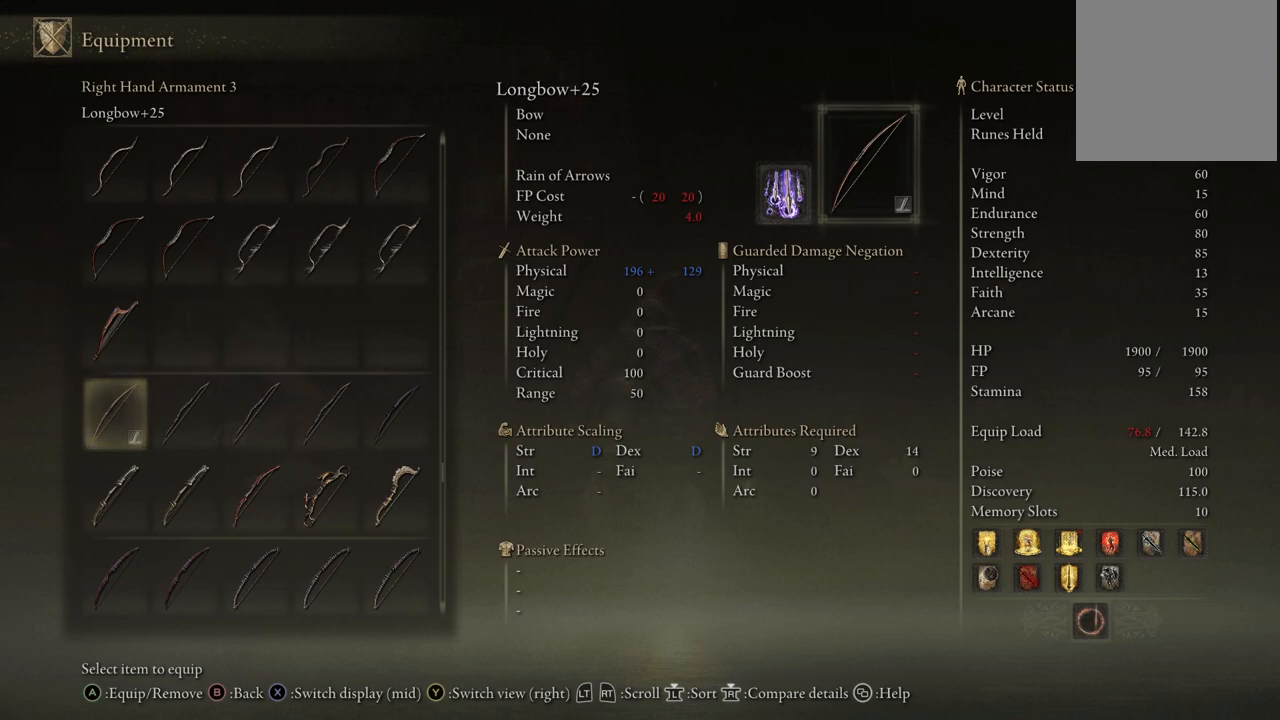
{"buttons": [], "left_stick": "center", "right_stick": "center", "events": []}
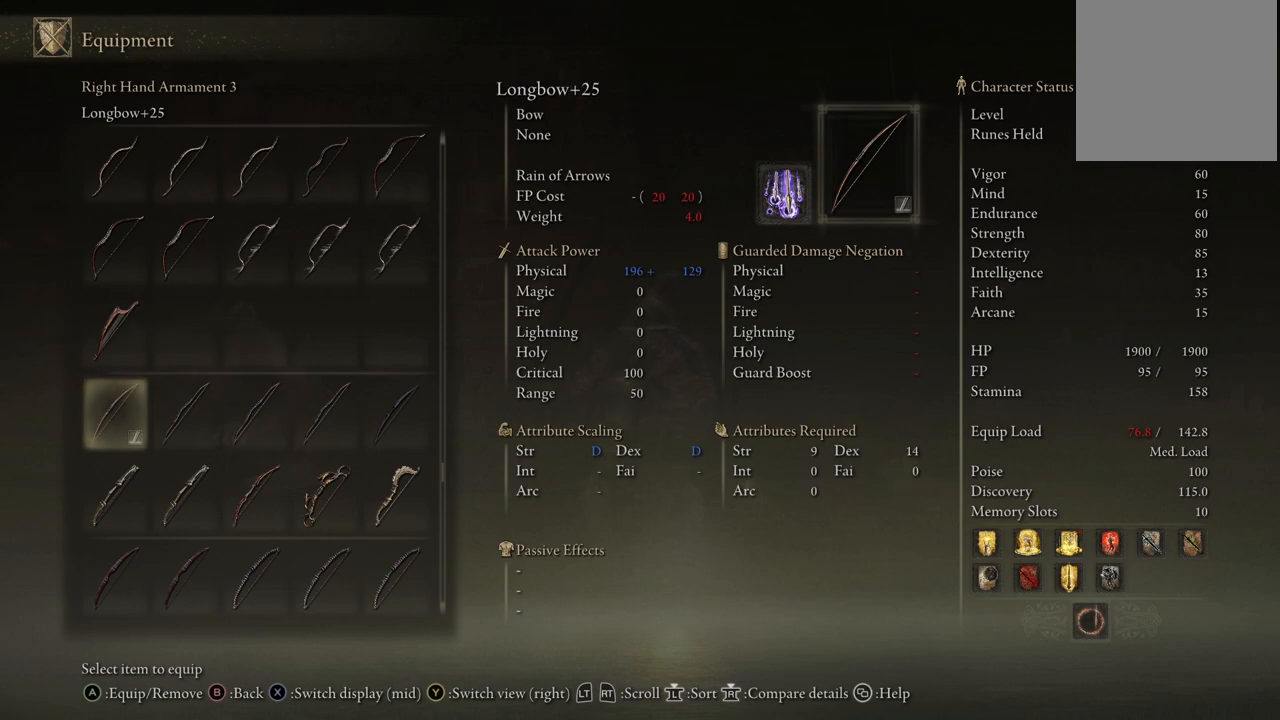
{"buttons": [], "left_stick": "center", "right_stick": "center", "events": []}
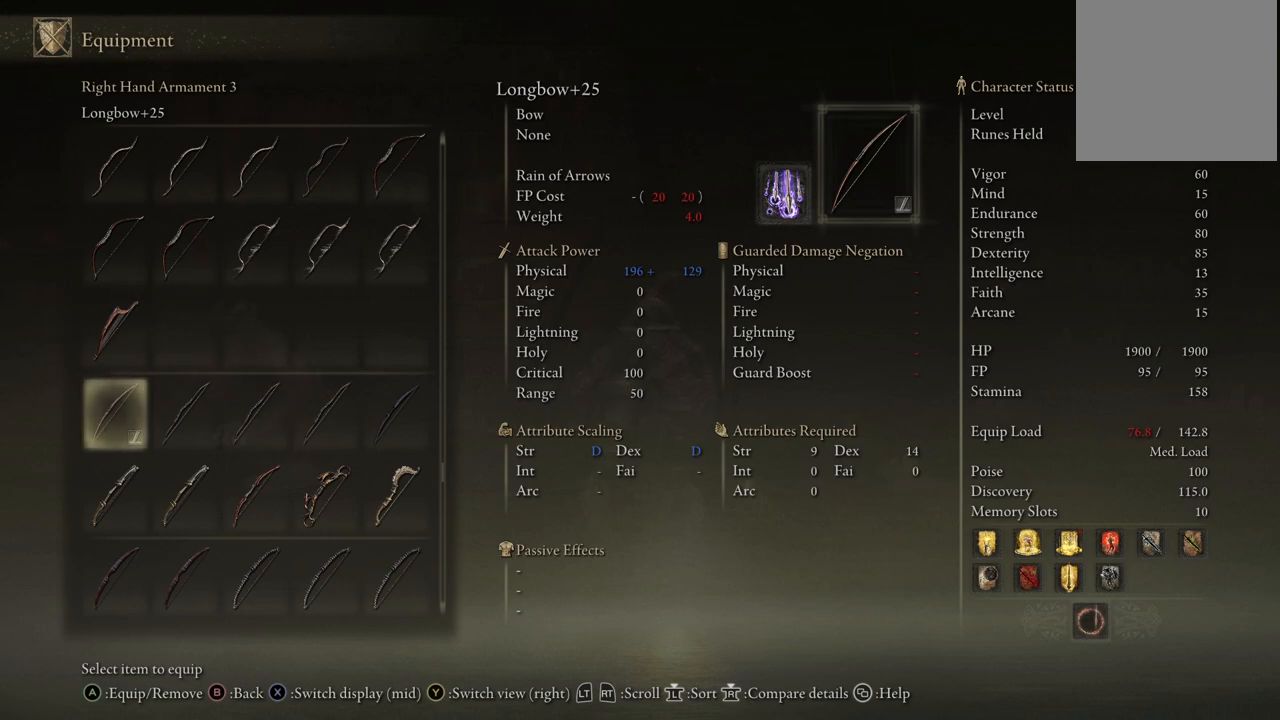
{"buttons": [], "left_stick": "center", "right_stick": "center", "events": [[83, "DPAD_RIGHT", "down"], [217, "DPAD_RIGHT", "up"]]}
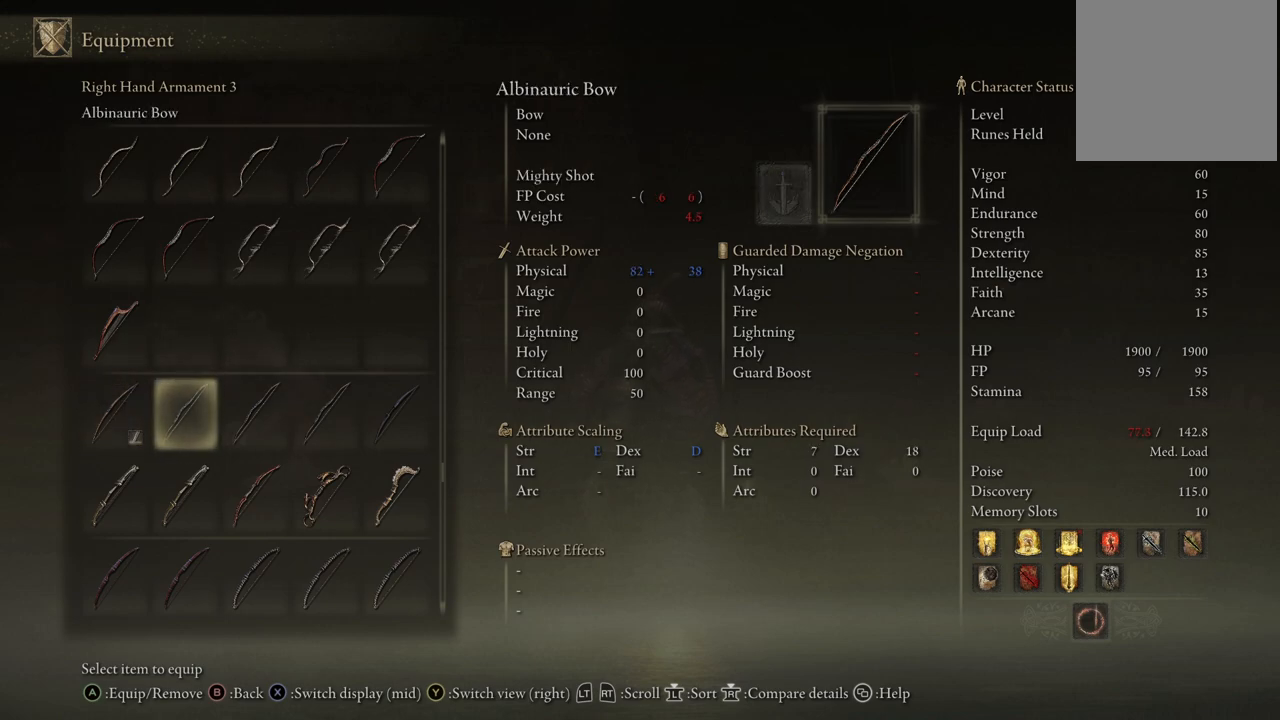
{"buttons": [], "left_stick": "center", "right_stick": "center", "events": [[383, "DPAD_LEFT", "down"], [467, "DPAD_LEFT", "up"]]}
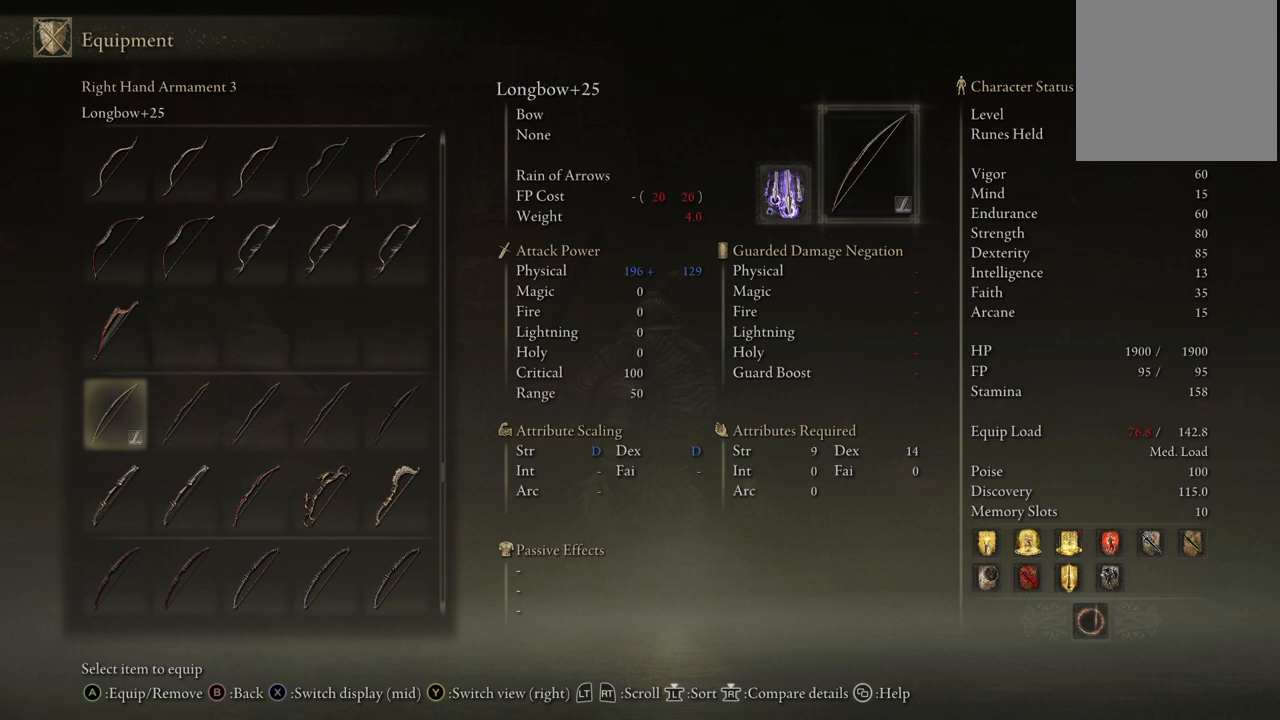
{"buttons": [], "left_stick": "center", "right_stick": "center", "events": []}
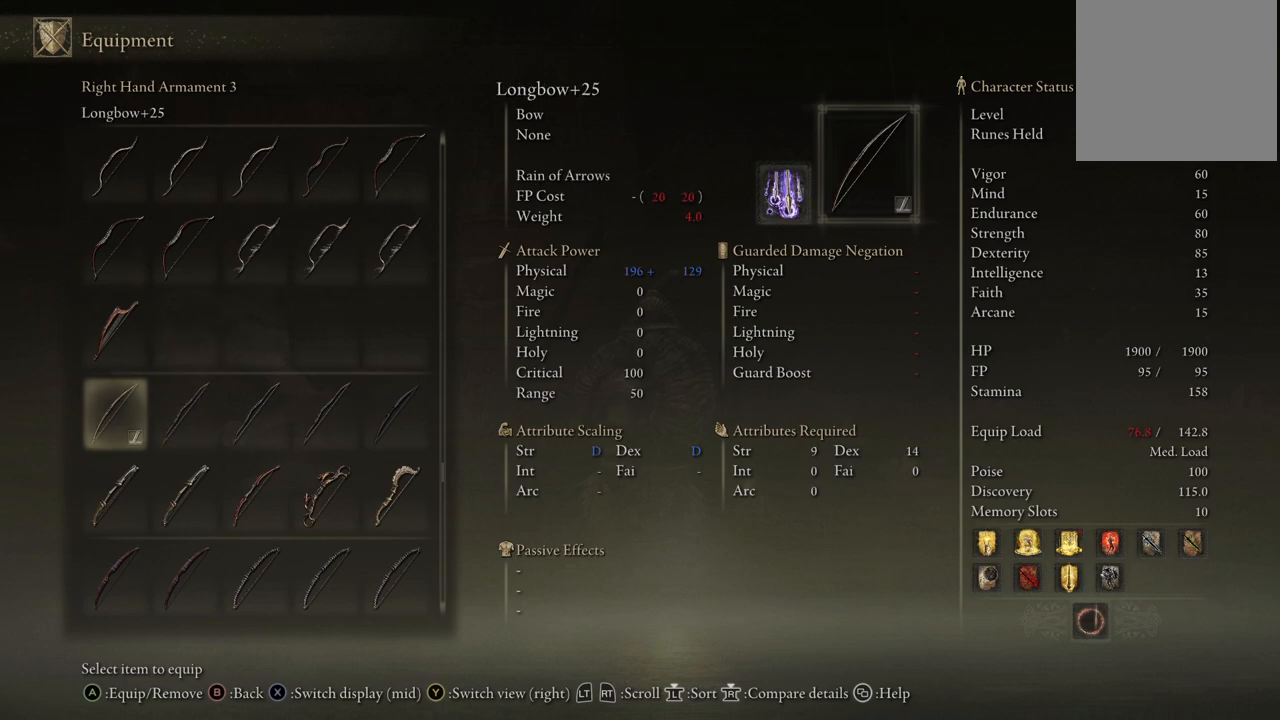
{"buttons": [], "left_stick": "center", "right_stick": "center", "events": []}